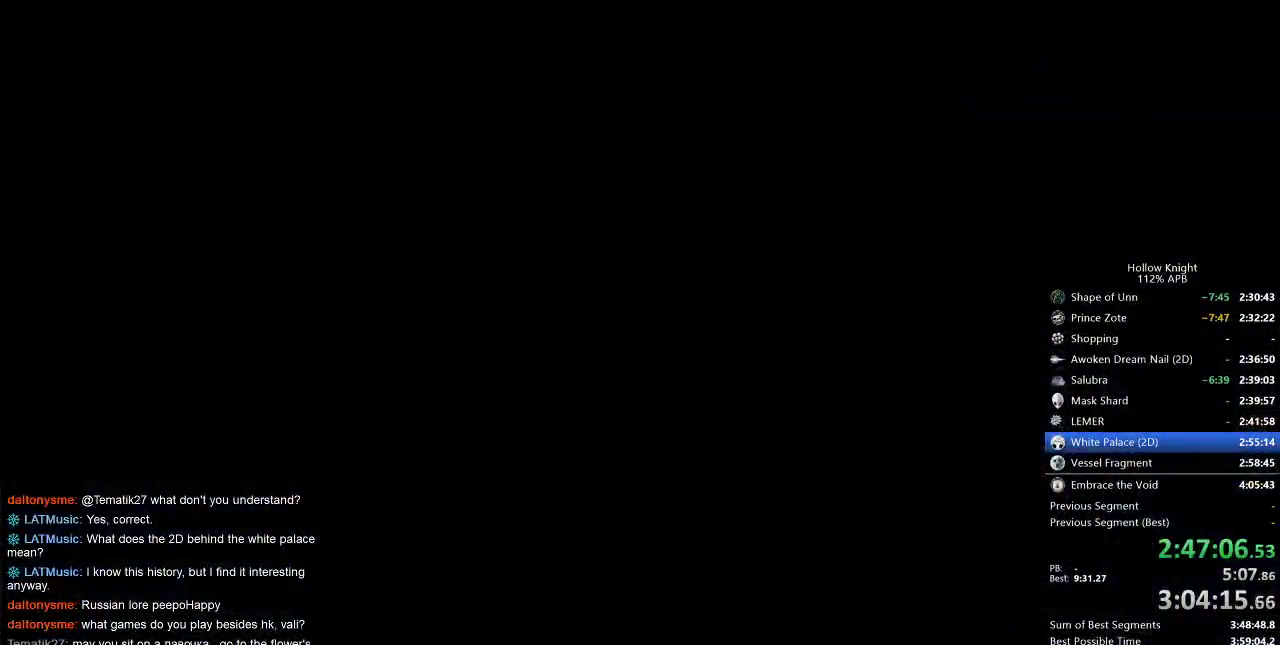
Gameplay with keyboard; each line is a JSON object with the keys held at the frame after it. "events" lists presses ("down") and releases ("up") of "cdash", "dash", "dnail", "down", "heal", "inv", "jump", "left", "nail", "right", "spell" and "up" between this image and that frame as [ms after this image, input, new state], when the widget could be followed in between. No other keys are recorded. Mouse input is not recorded. Key names are as the overlay labels them; some are game actions (e.g. jump) rather than physical keys.
{"keys": ["right"], "events": []}
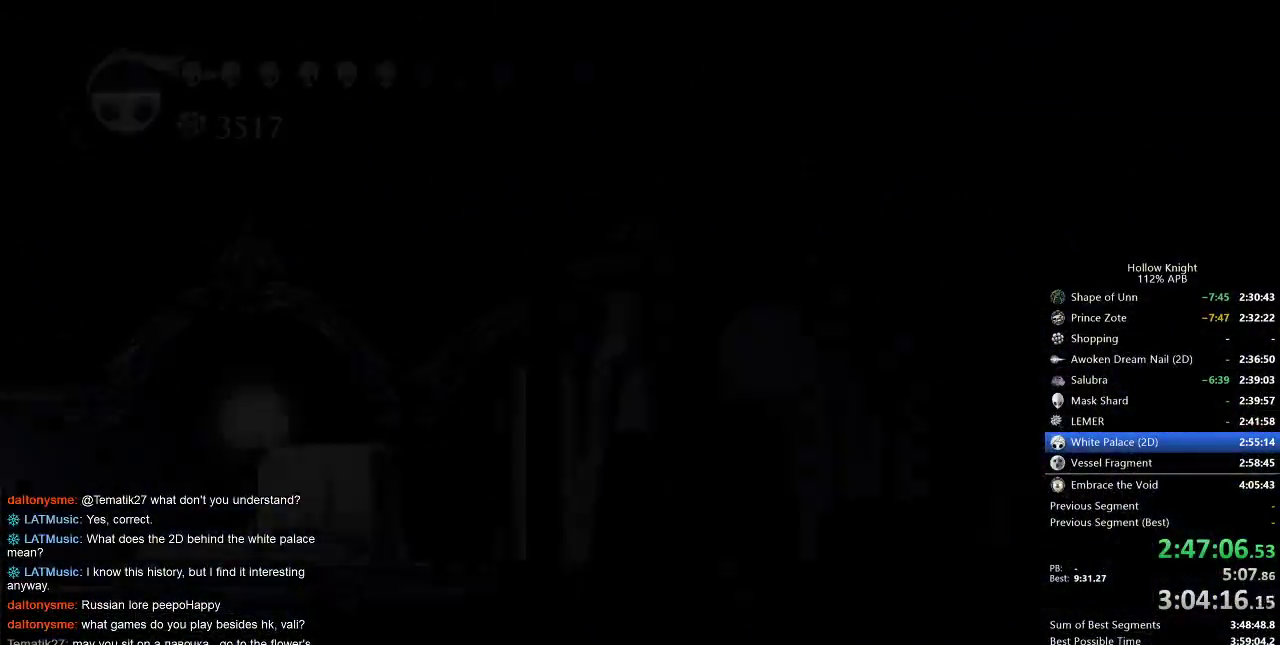
{"keys": ["right"], "events": []}
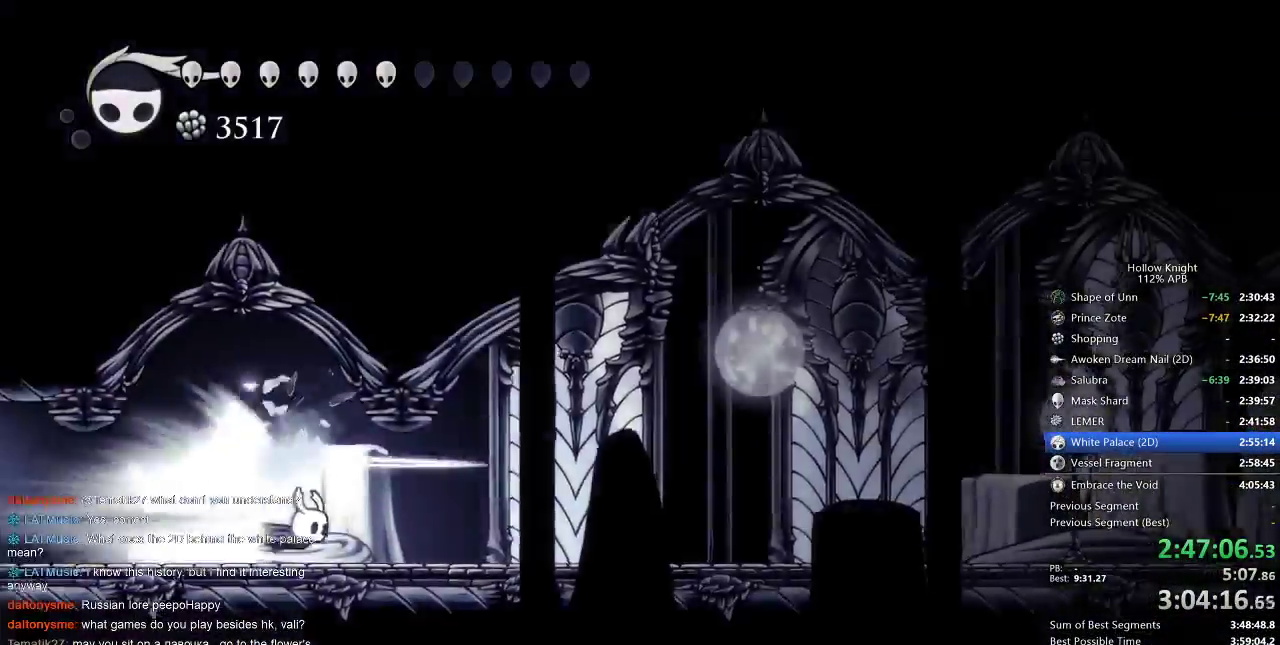
{"keys": ["right"], "events": []}
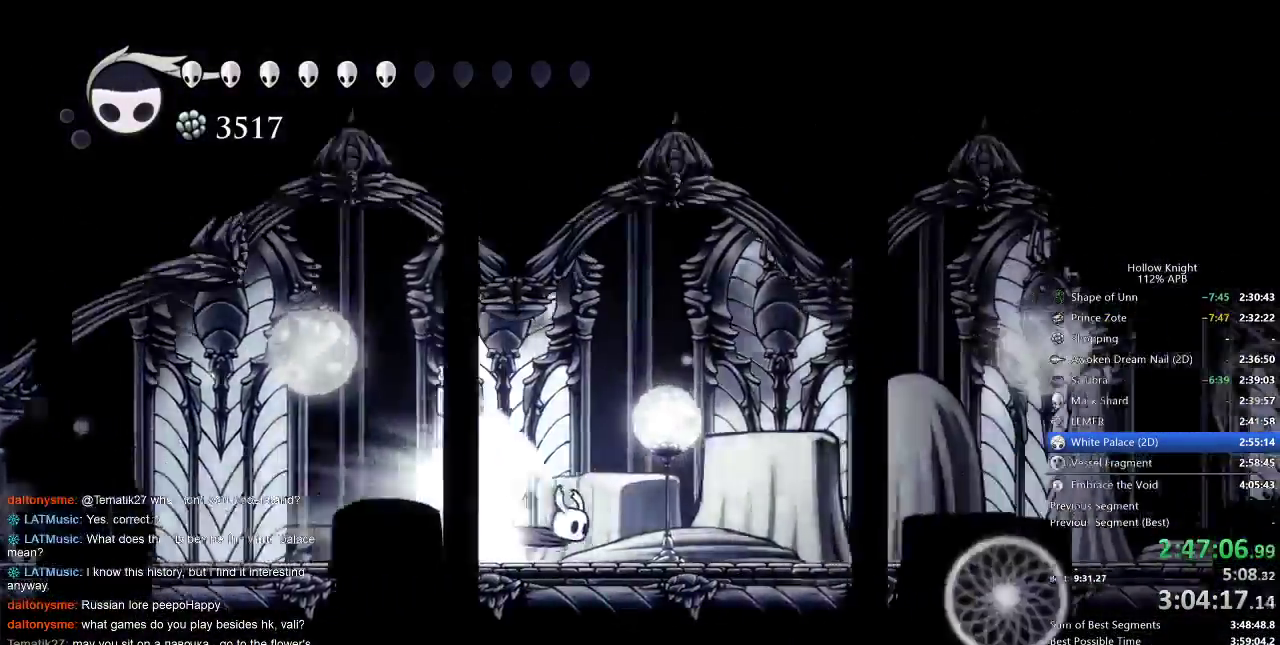
{"keys": ["right"], "events": []}
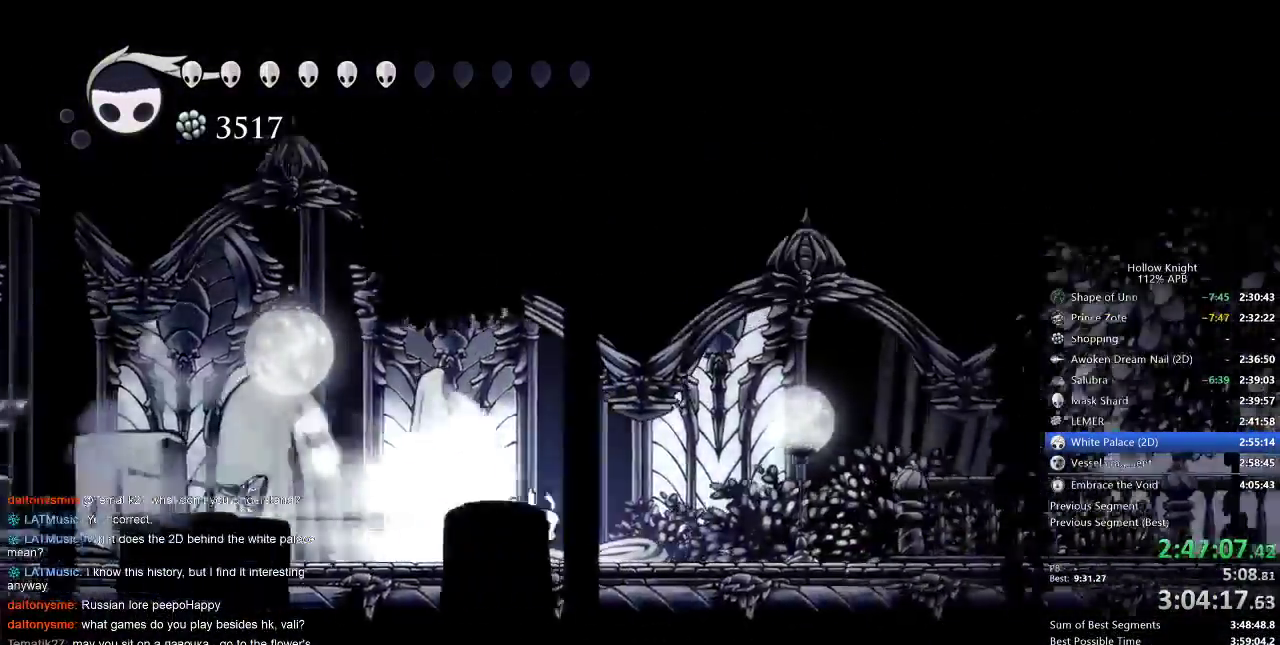
{"keys": ["right"], "events": []}
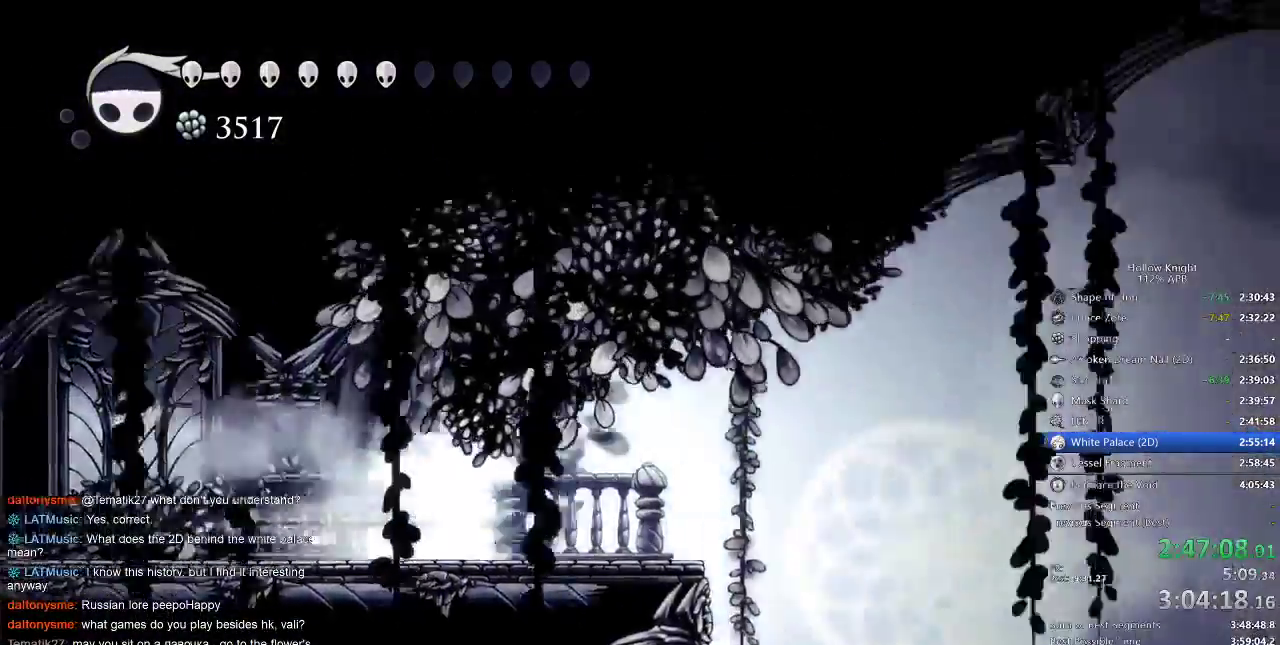
{"keys": ["right"], "events": []}
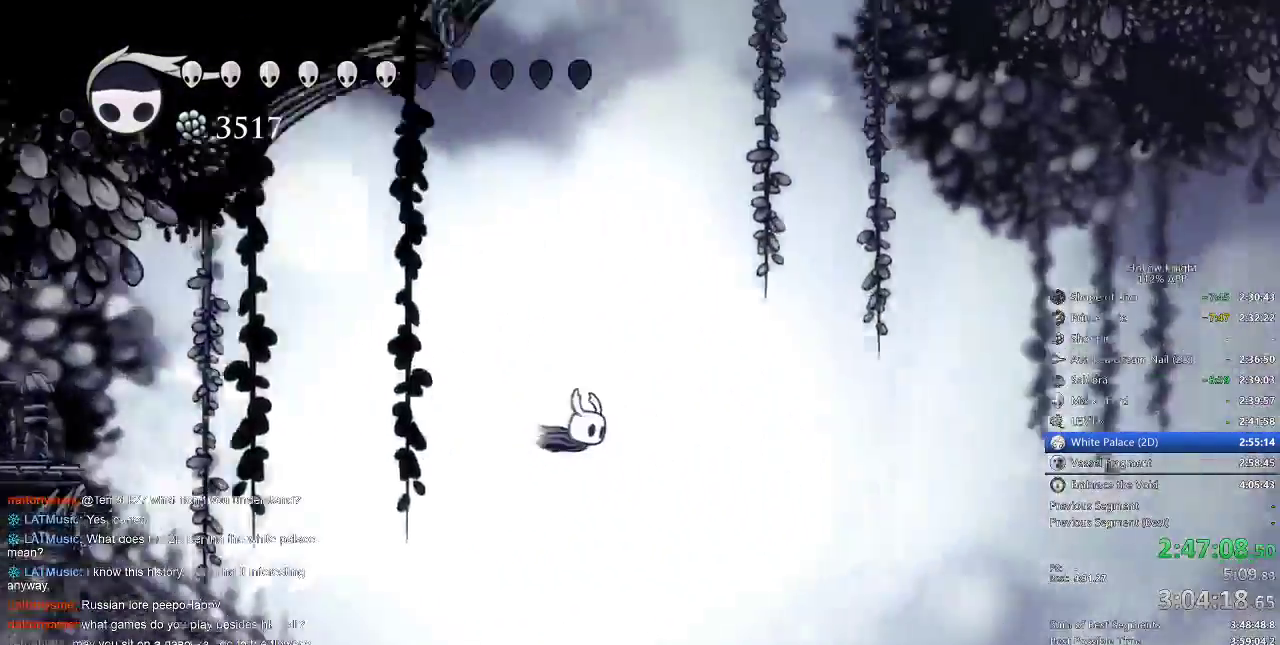
{"keys": ["right"], "events": [[383, "cdash", "down"], [433, "cdash", "up"]]}
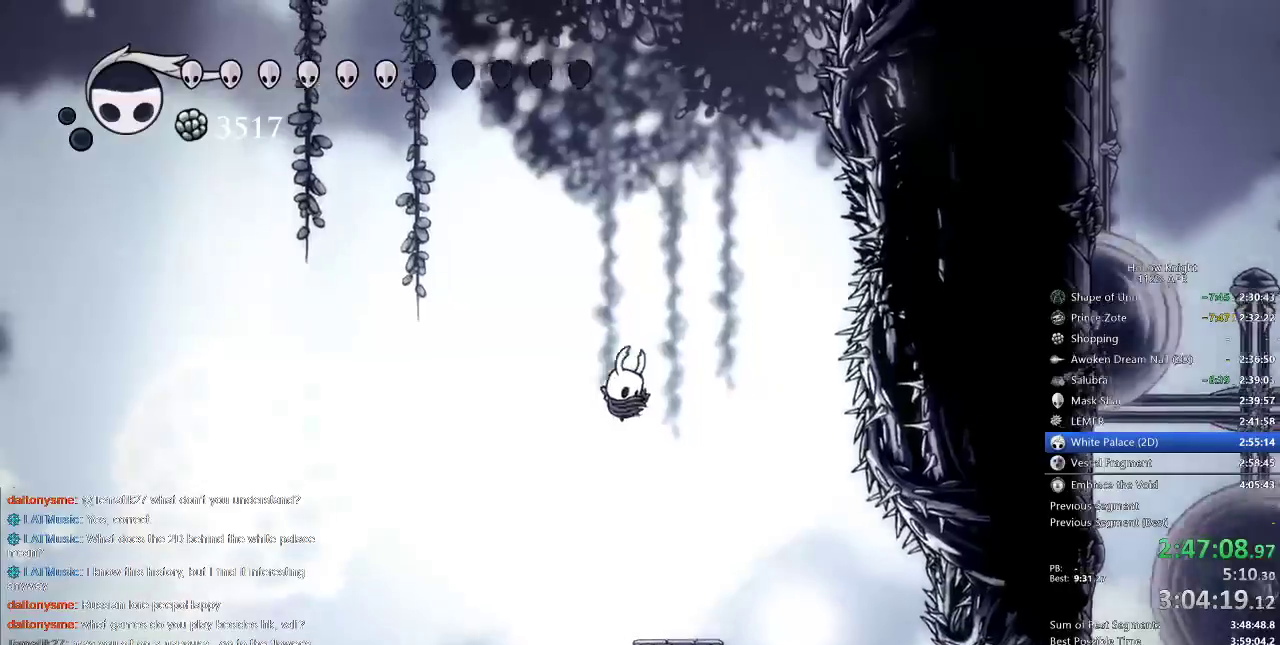
{"keys": ["right"], "events": [[50, "right", "up"], [200, "right", "down"], [300, "right", "up"], [367, "right", "down"], [433, "right", "up"], [483, "right", "down"]]}
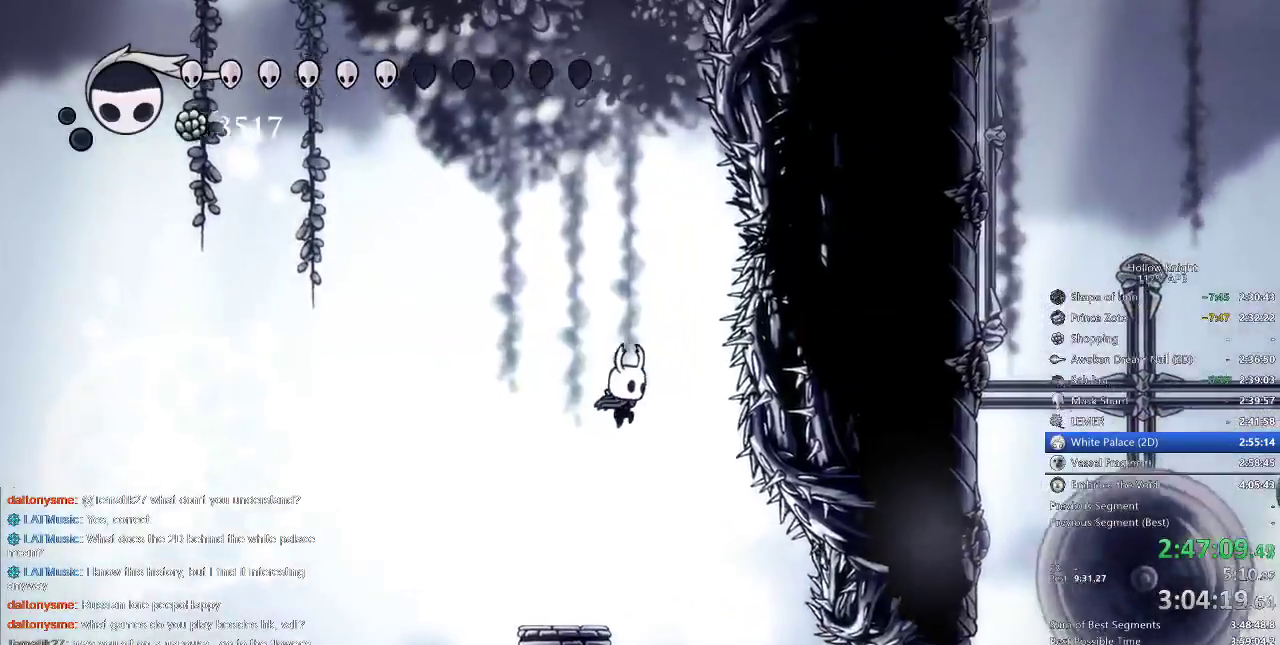
{"keys": ["right"], "events": [[317, "right", "up"], [467, "right", "down"]]}
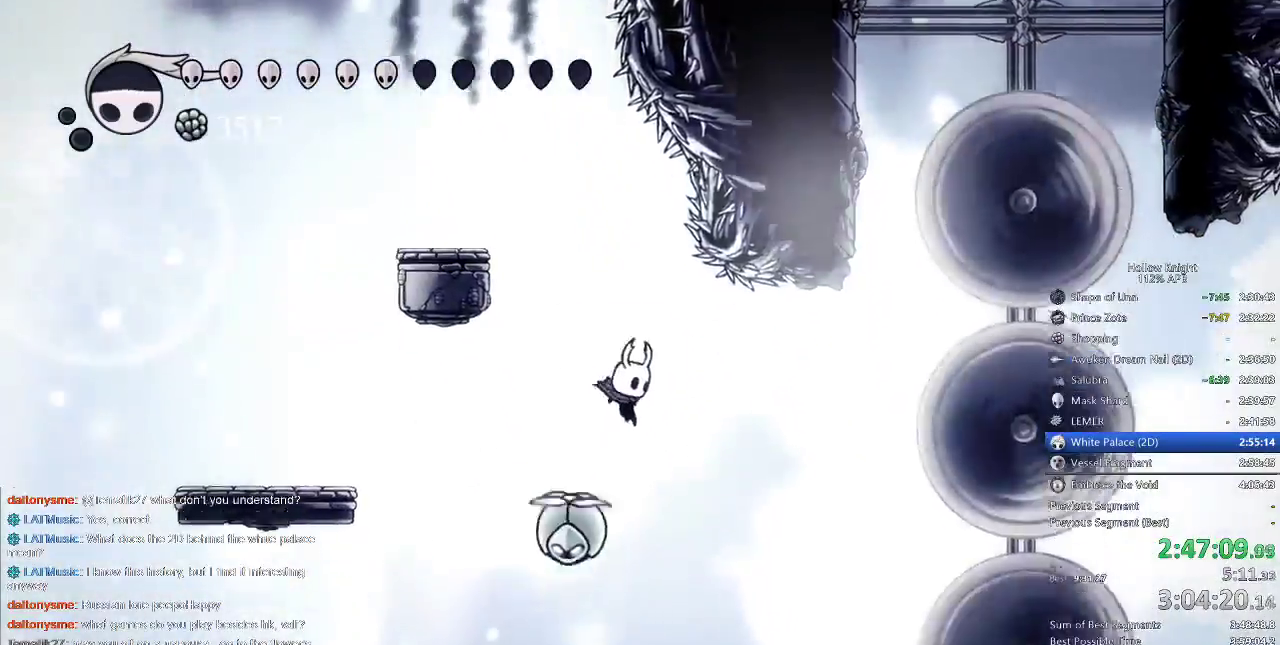
{"keys": ["down", "jump"], "events": [[67, "dash", "down"], [150, "dash", "up"], [200, "right", "up"], [350, "down", "down"], [350, "jump", "down"]]}
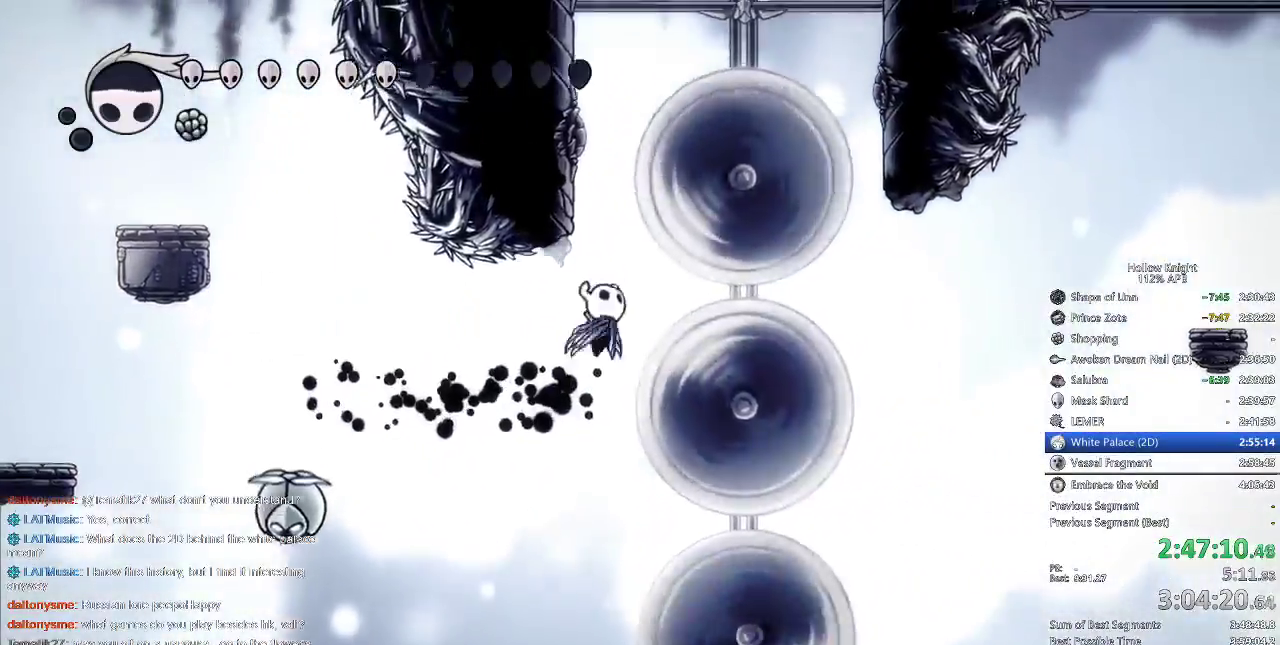
{"keys": ["down"], "events": [[33, "right", "down"], [100, "right", "up"], [183, "nail", "down"], [367, "jump", "up"], [367, "nail", "up"]]}
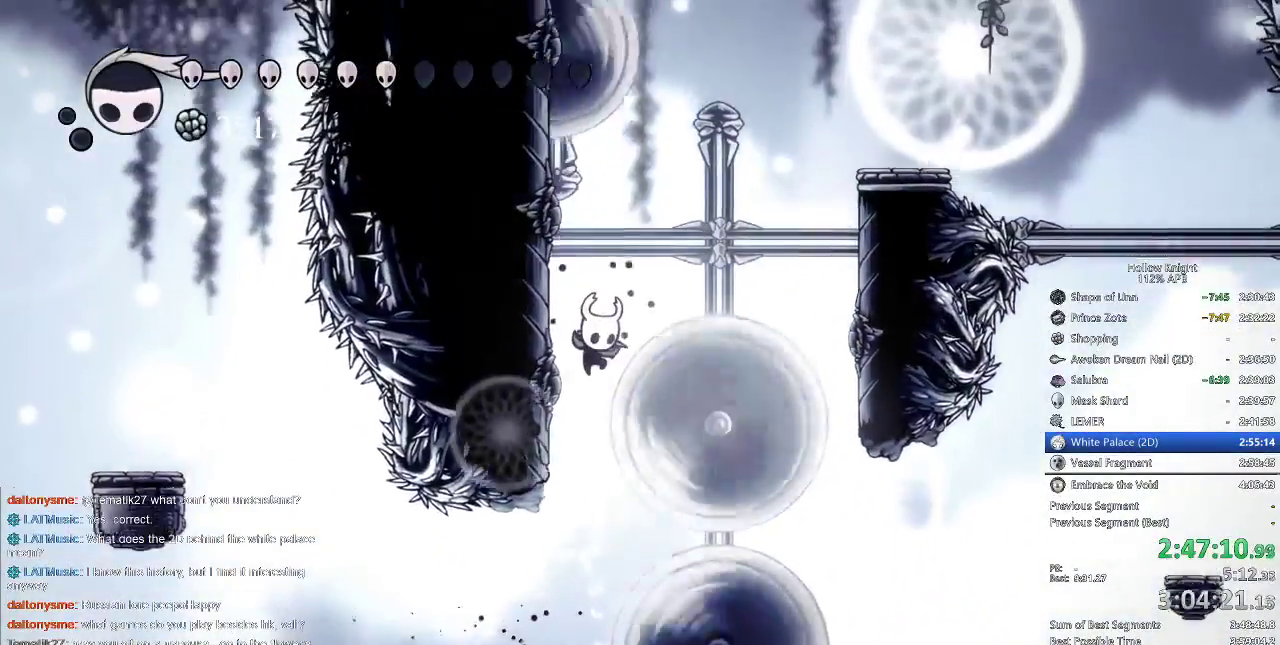
{"keys": ["jump", "right"], "events": [[50, "jump", "down"], [133, "down", "up"], [133, "left", "down"], [333, "jump", "up"], [400, "jump", "down"], [400, "right", "down"], [417, "left", "up"]]}
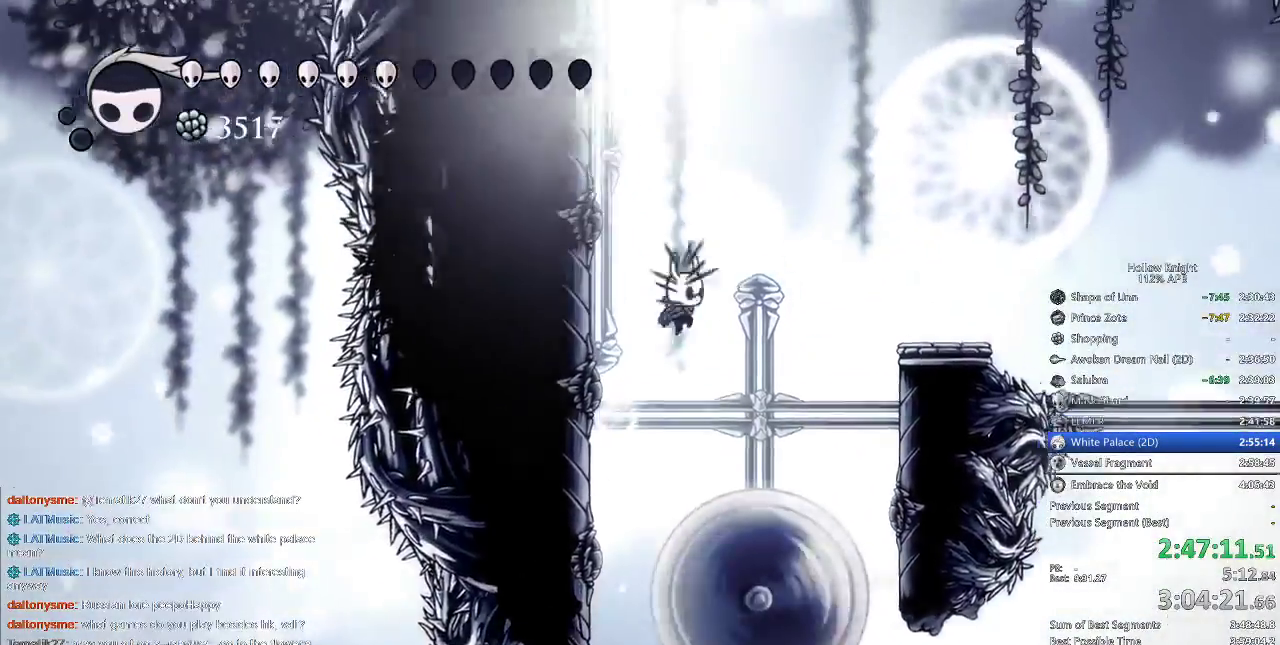
{"keys": ["jump"], "events": [[167, "jump", "up"], [217, "jump", "down"], [217, "right", "up"]]}
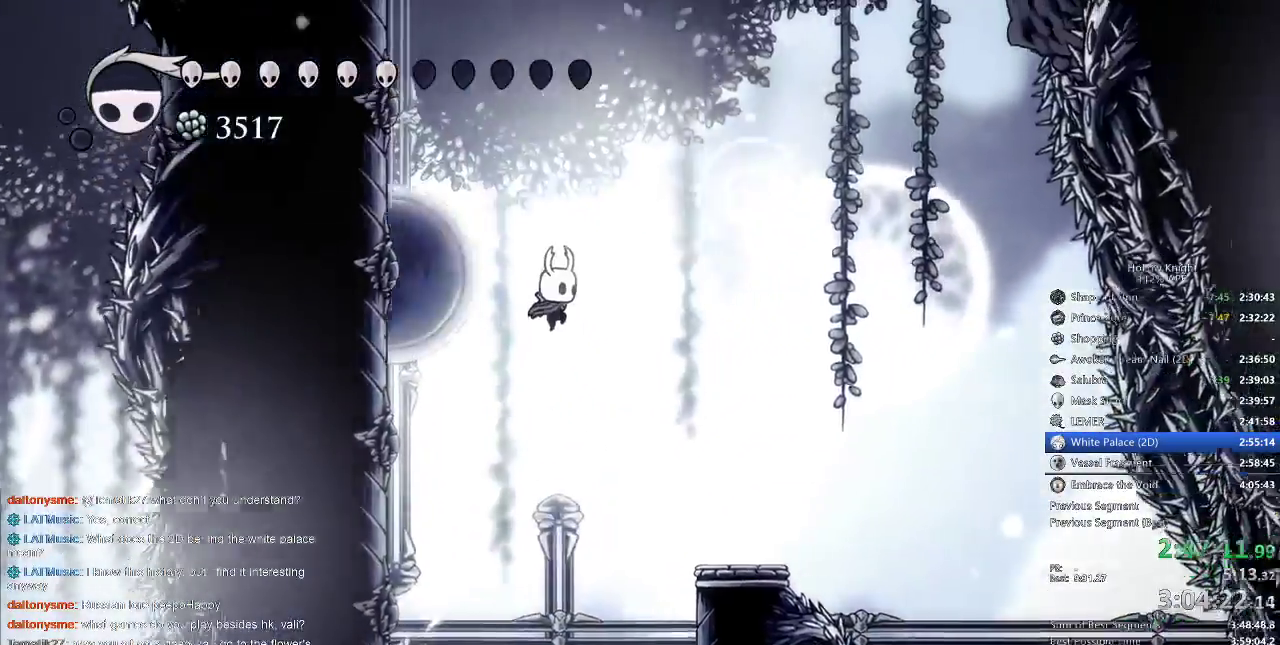
{"keys": ["jump", "right"], "events": [[133, "left", "down"], [183, "dash", "down"], [233, "jump", "up"], [417, "dash", "up"], [467, "jump", "down"], [467, "left", "up"], [467, "right", "down"]]}
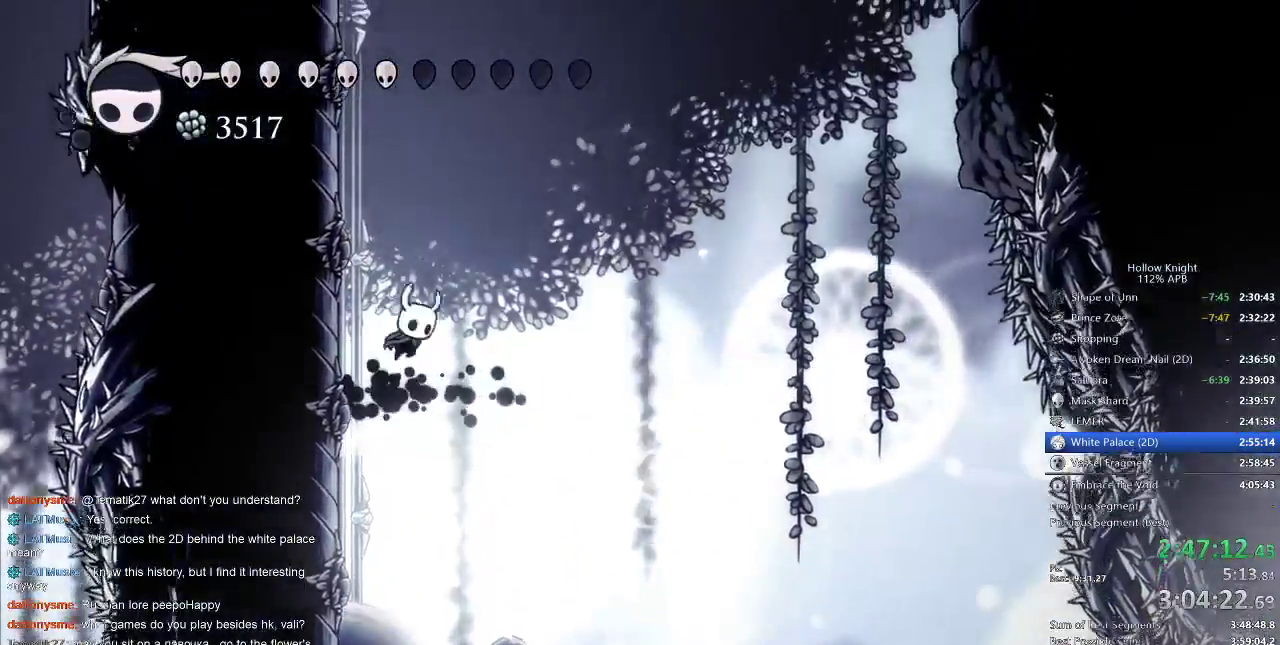
{"keys": ["jump", "right"], "events": [[350, "jump", "up"], [417, "jump", "down"]]}
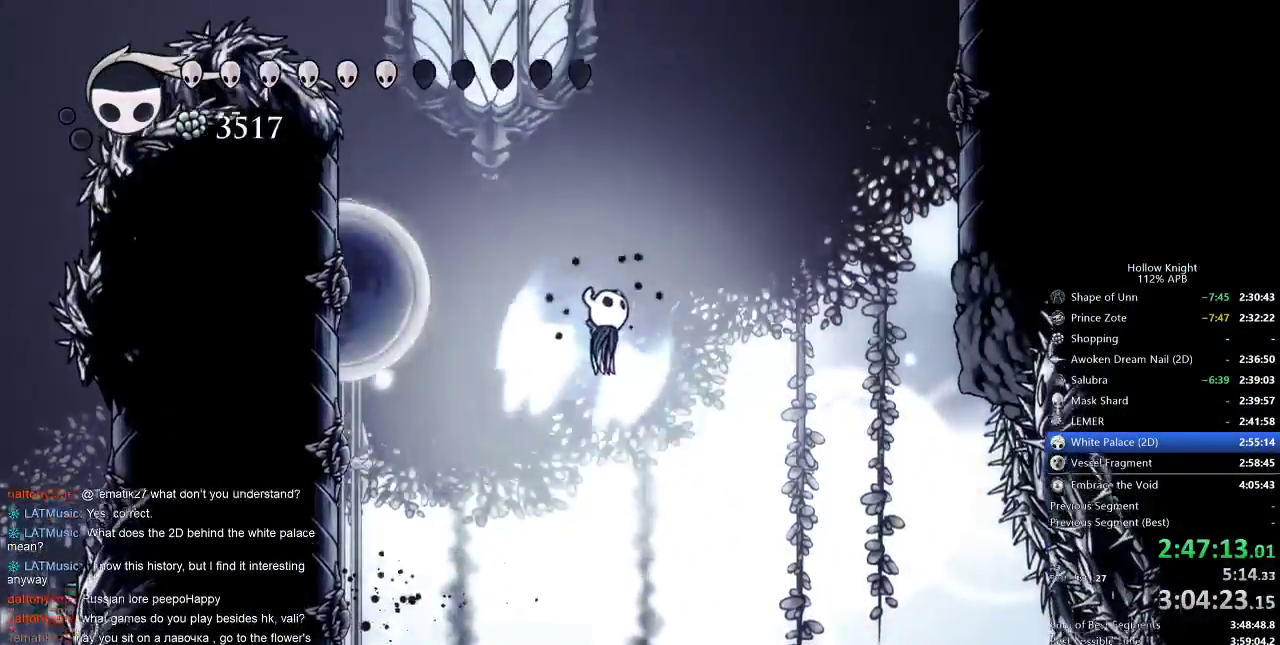
{"keys": ["dash", "right"], "events": [[417, "dash", "down"], [417, "jump", "up"]]}
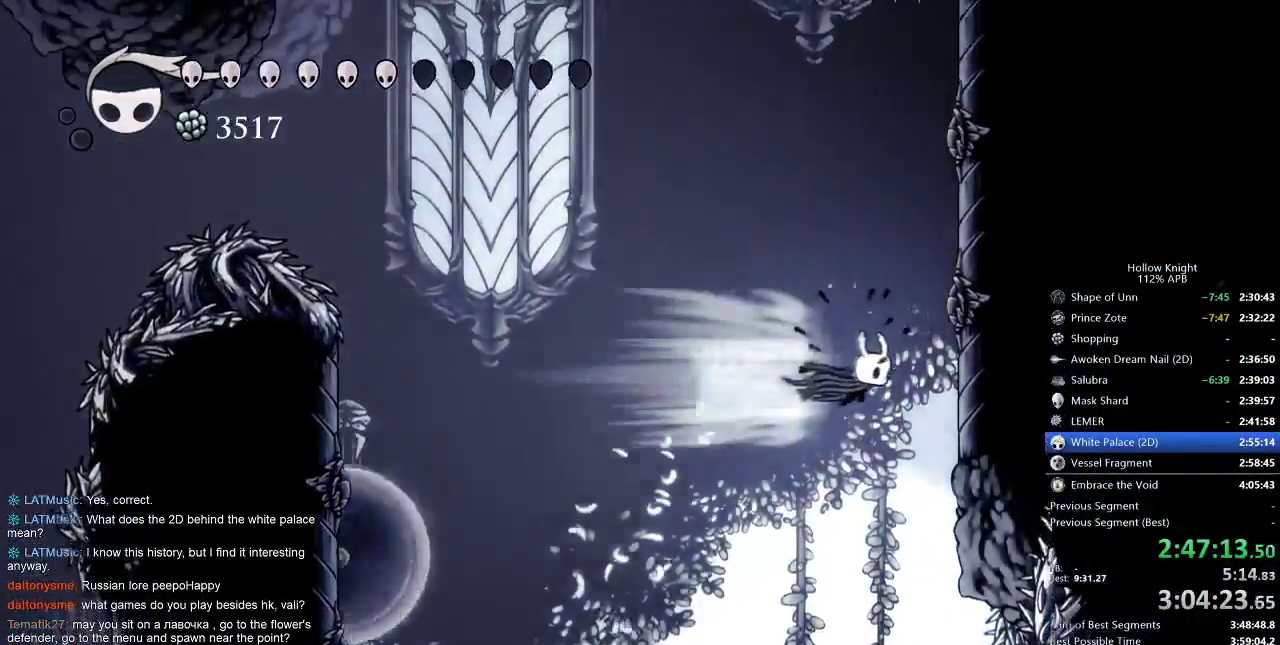
{"keys": ["jump", "right"], "events": [[183, "dash", "up"], [267, "jump", "down"]]}
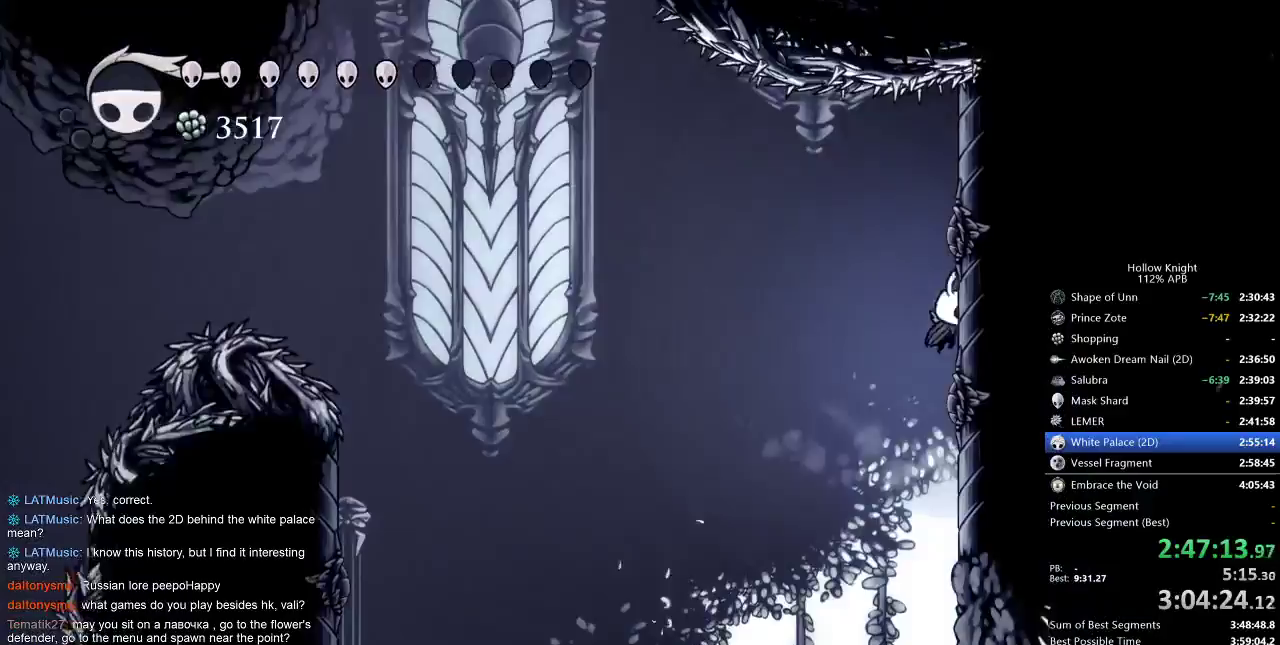
{"keys": ["dash", "jump", "left"], "events": [[17, "jump", "up"], [100, "jump", "down"], [100, "left", "down"], [167, "right", "up"], [467, "dash", "down"]]}
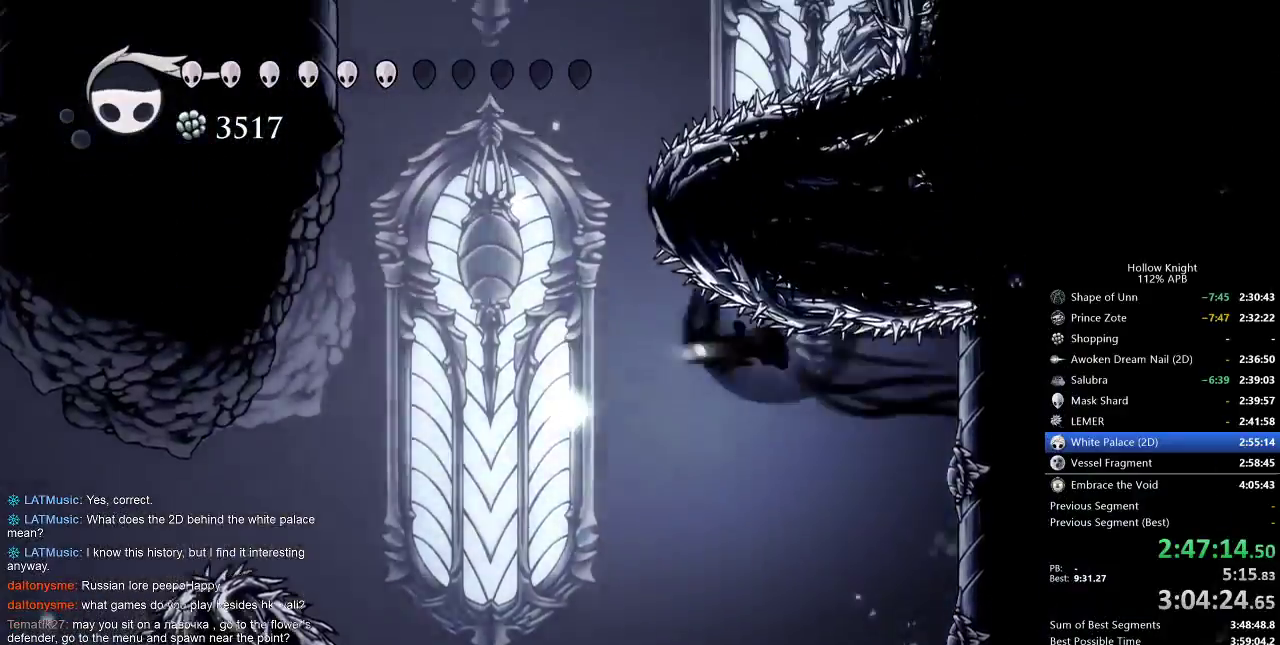
{"keys": ["jump", "left"], "events": [[33, "jump", "up"], [200, "dash", "up"], [300, "jump", "down"]]}
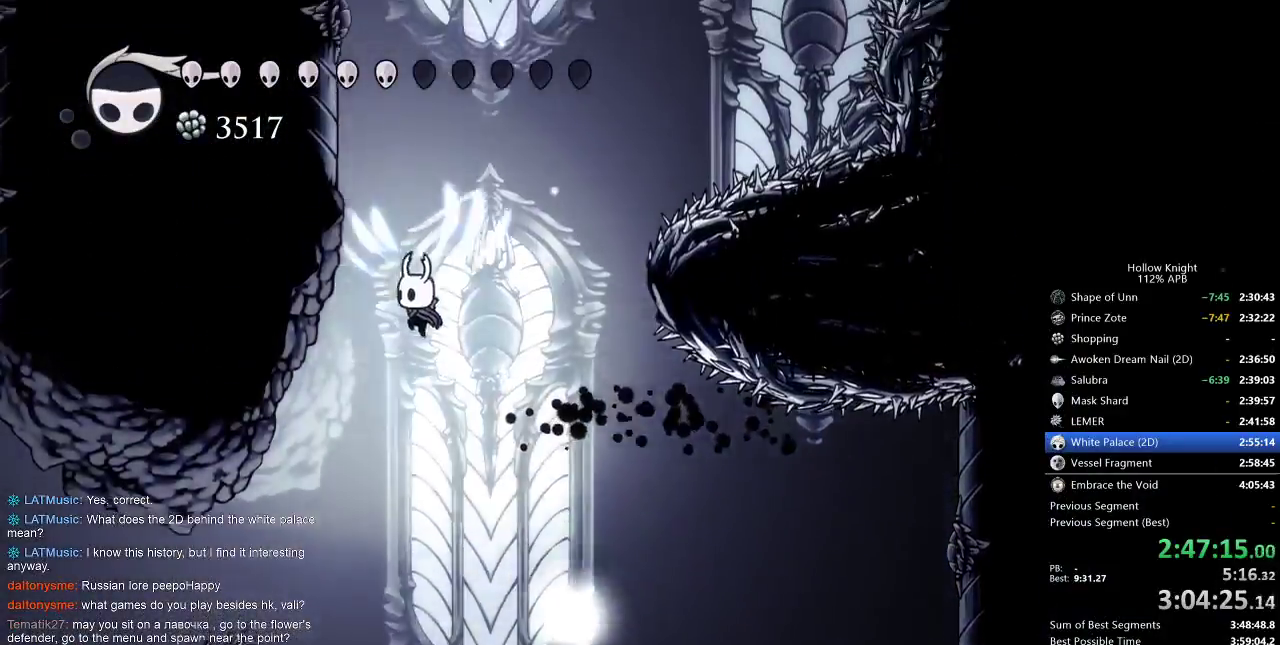
{"keys": ["jump", "left"], "events": [[267, "jump", "up"], [317, "jump", "down"]]}
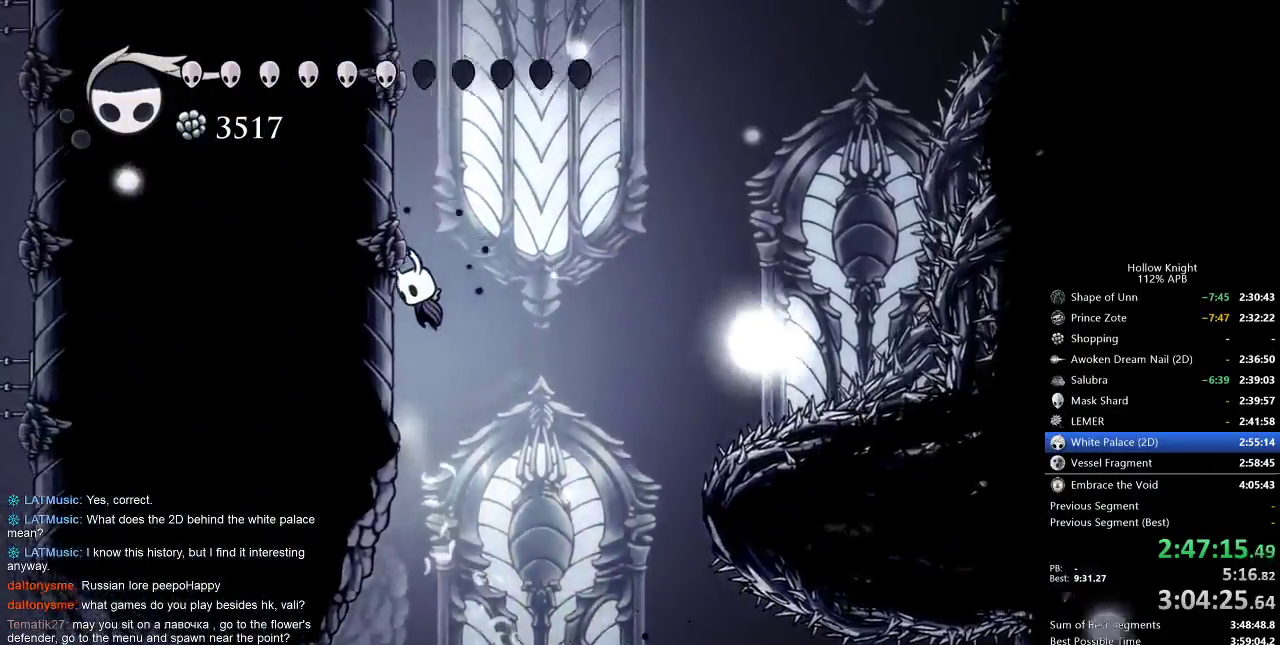
{"keys": ["jump", "left"], "events": [[100, "jump", "up"], [150, "jump", "down"], [433, "jump", "up"], [467, "jump", "down"]]}
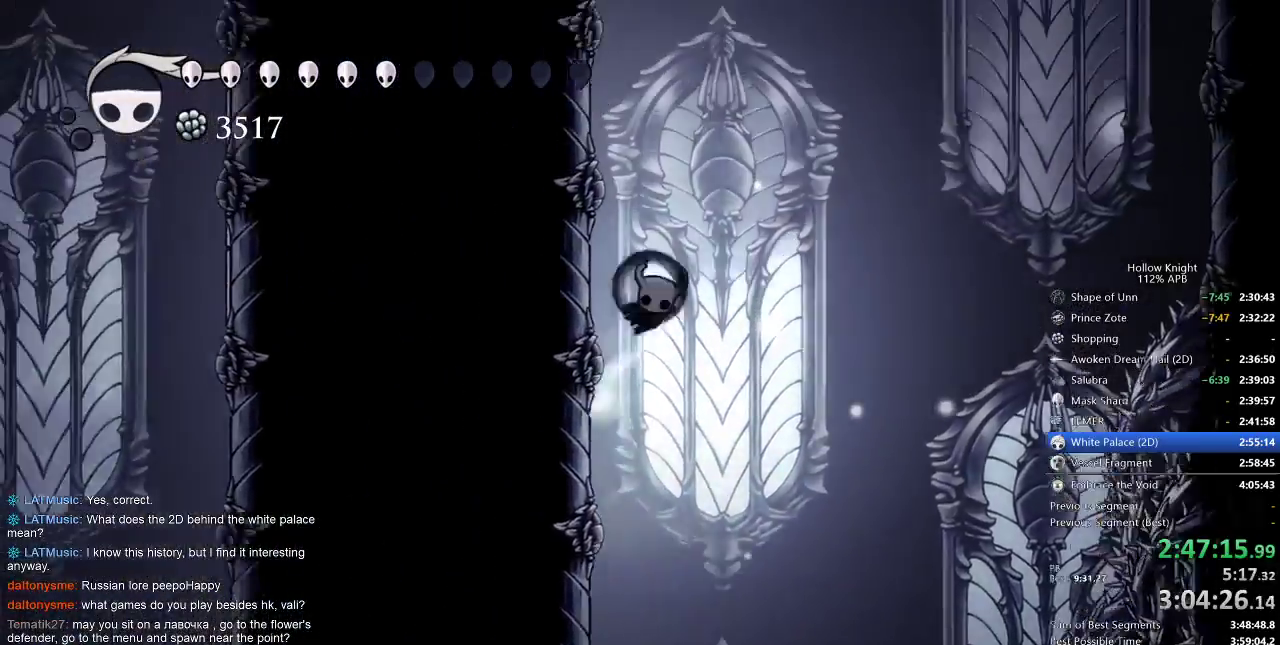
{"keys": ["jump", "left"], "events": [[267, "jump", "up"], [317, "jump", "down"]]}
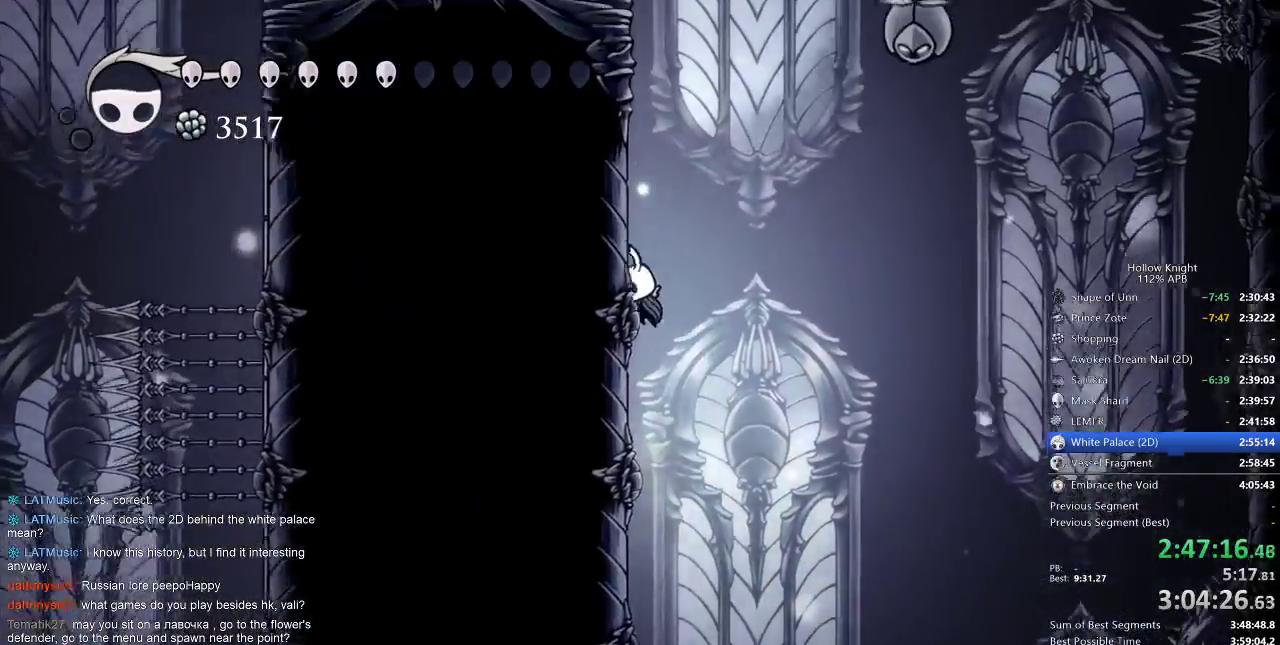
{"keys": ["jump", "right"], "events": [[50, "jump", "up"], [100, "jump", "down"], [417, "jump", "up"], [450, "jump", "down"], [500, "left", "up"], [500, "right", "down"]]}
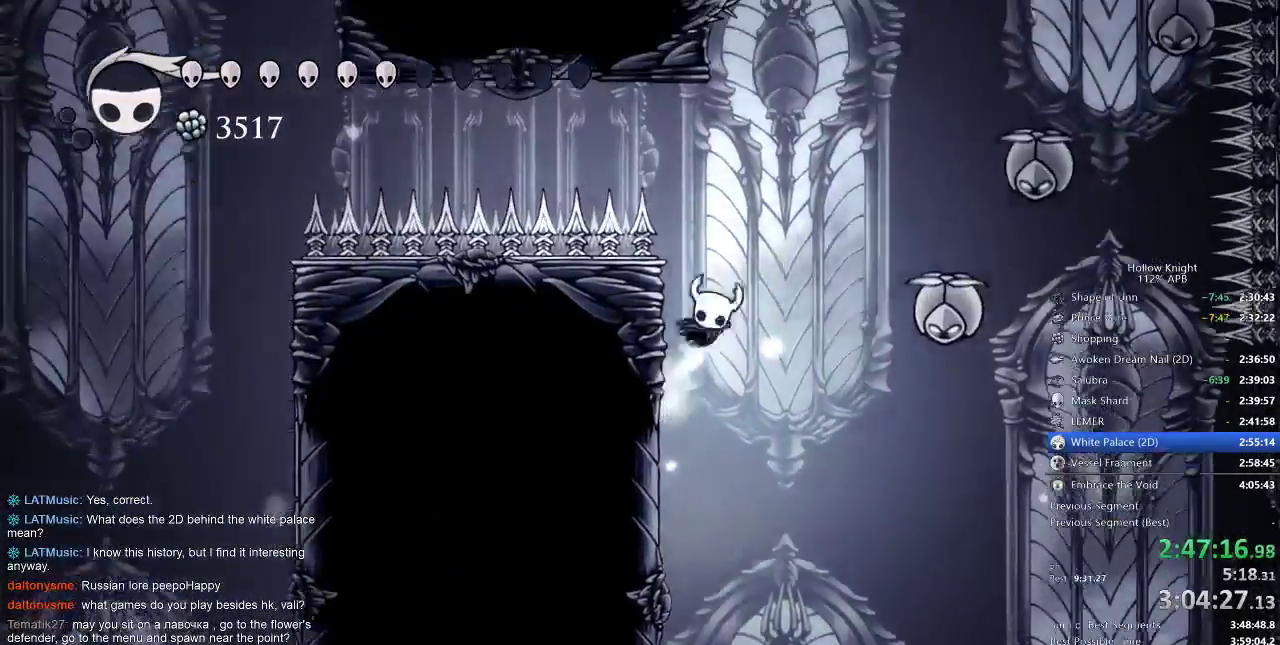
{"keys": ["jump", "right"], "events": [[283, "jump", "up"], [350, "jump", "down"]]}
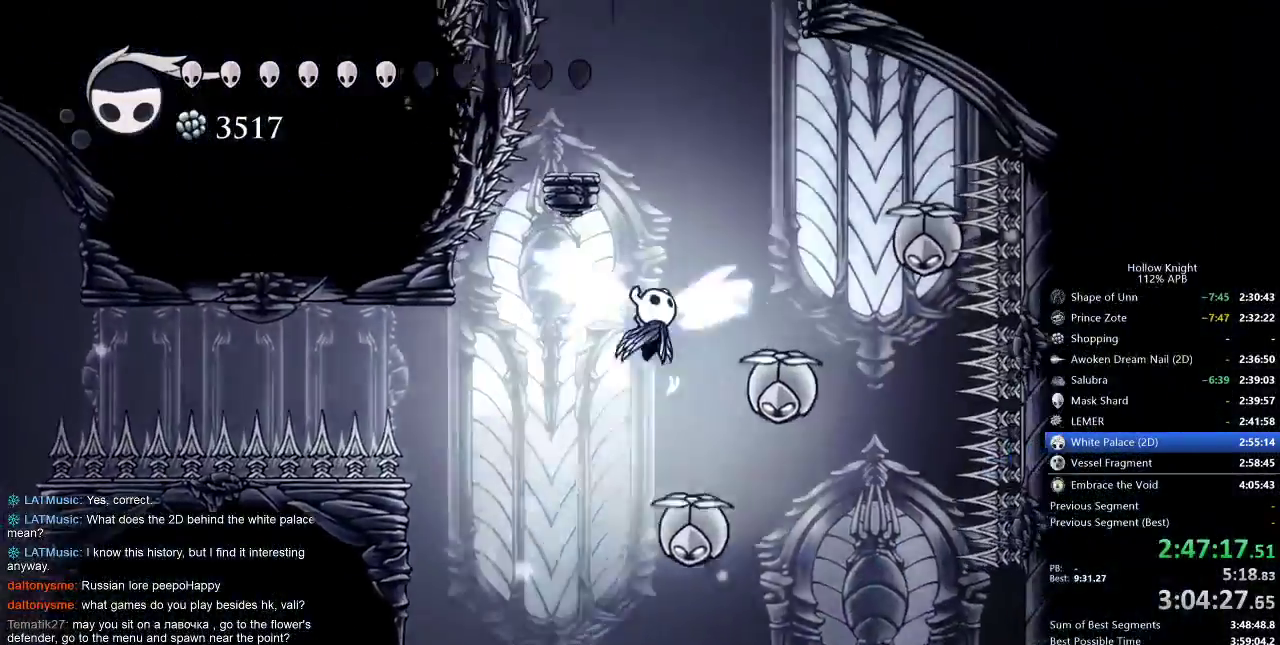
{"keys": ["jump", "right"], "events": [[133, "left", "down"], [133, "right", "up"], [400, "jump", "up"], [467, "jump", "down"], [467, "right", "down"], [500, "left", "up"]]}
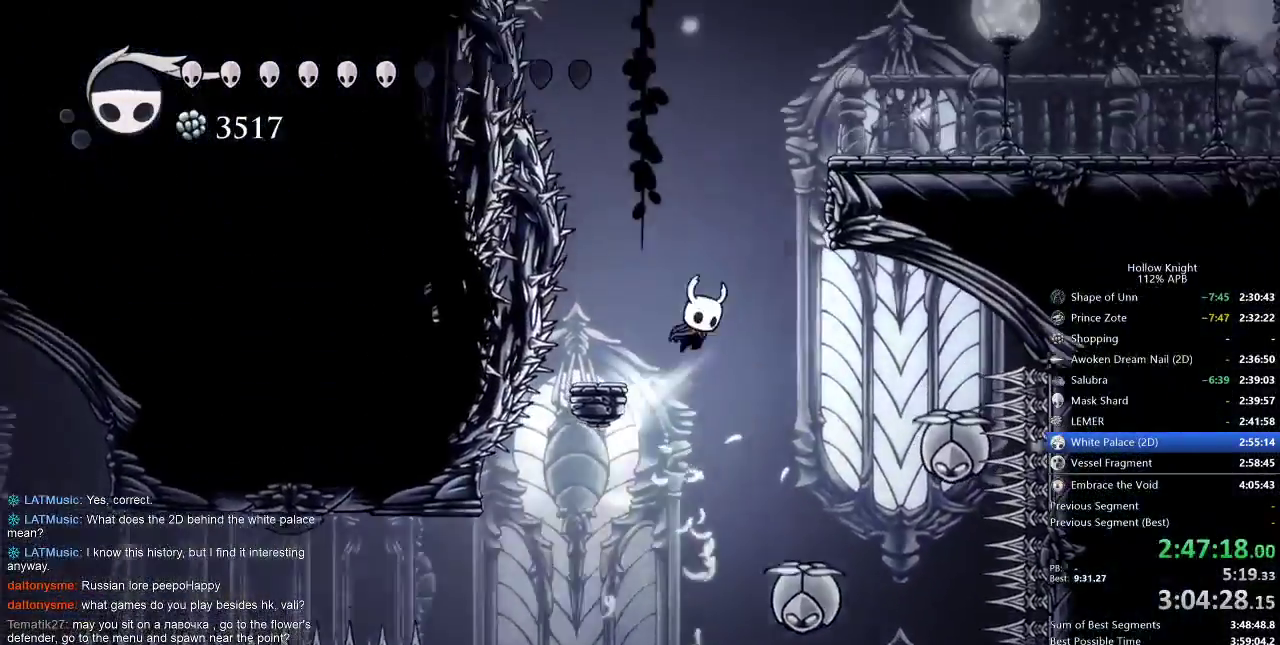
{"keys": ["jump", "right"], "events": [[133, "right", "up"], [183, "jump", "up"], [250, "jump", "down"], [317, "right", "down"]]}
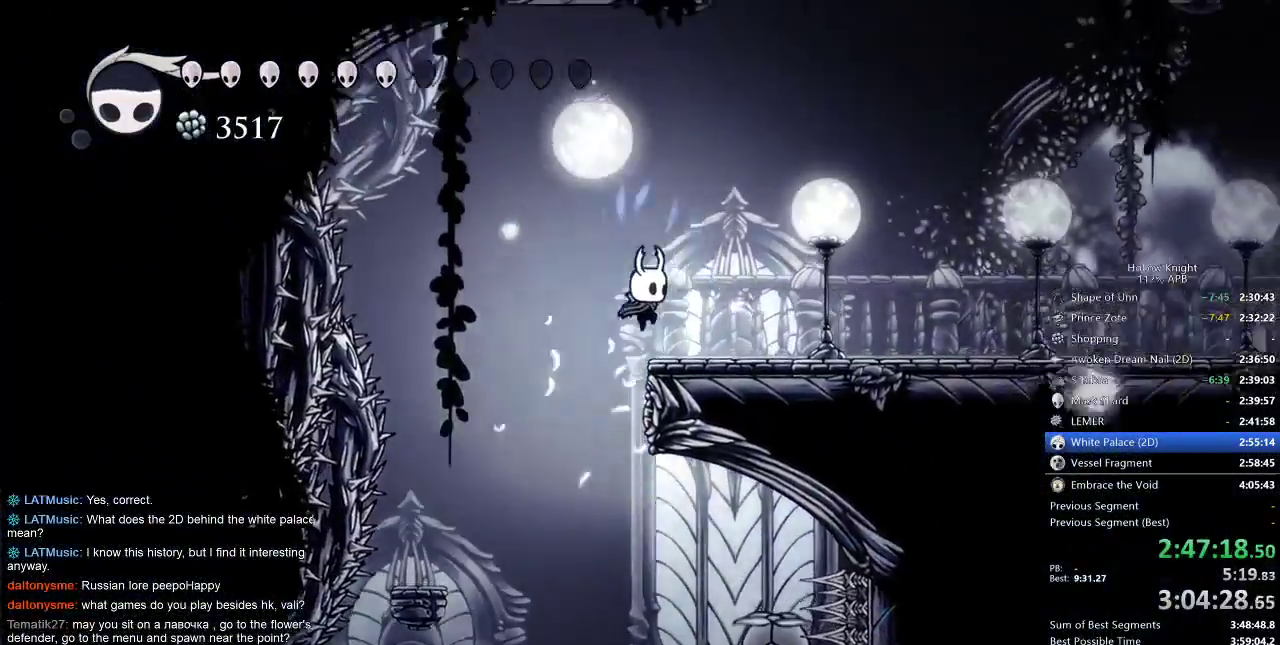
{"keys": ["cdash"], "events": [[50, "jump", "up"], [300, "right", "up"], [333, "cdash", "down"]]}
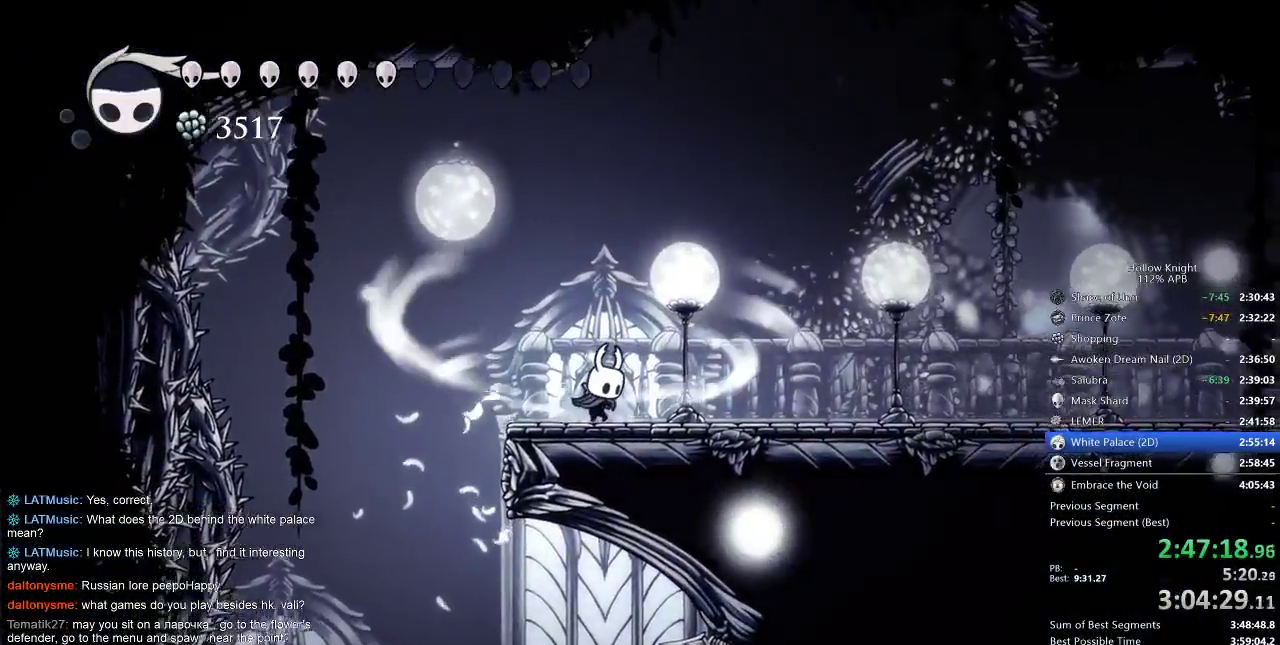
{"keys": ["cdash"], "events": []}
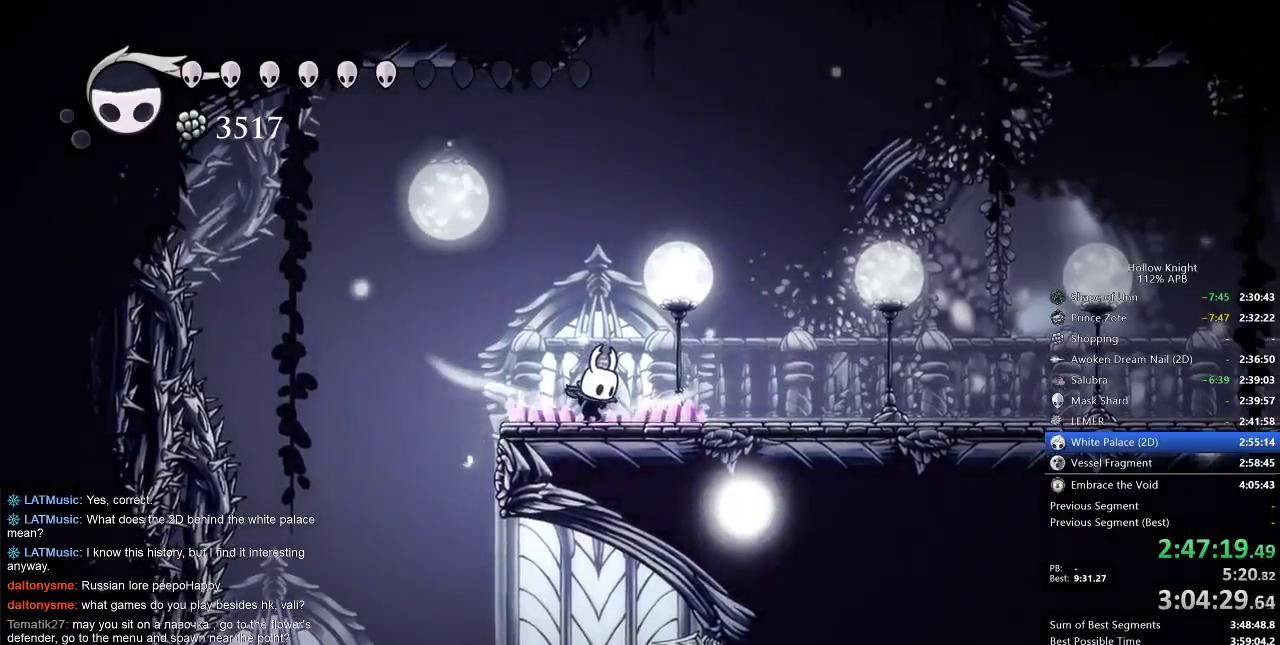
{"keys": ["right"], "events": [[333, "cdash", "up"], [417, "right", "down"]]}
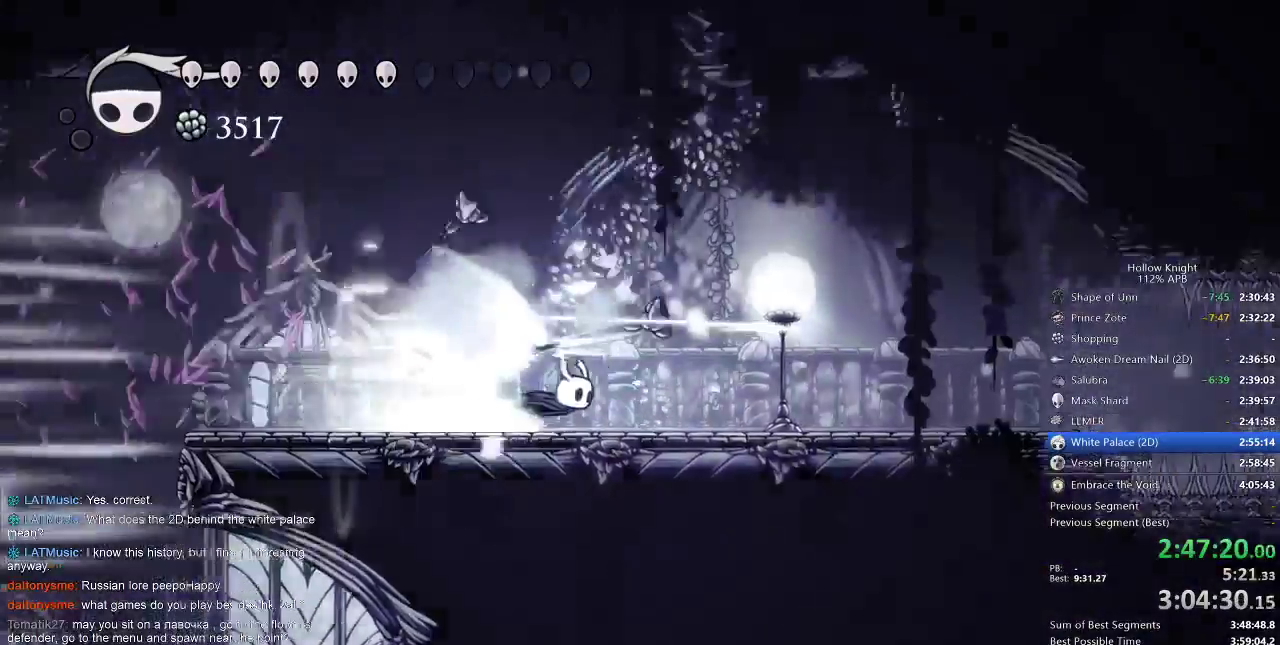
{"keys": ["right"], "events": []}